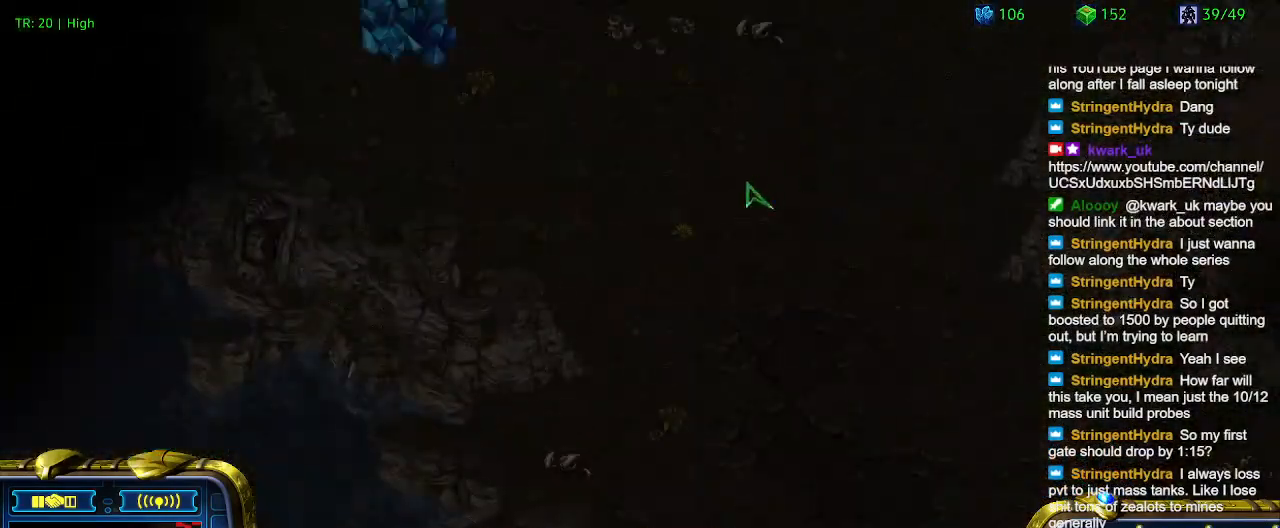
Gameplay with keyboard; each line is a JSON object with the keys held at the frame after it. "events" lists presses ("down") and releases ("up") of "1", "2", "3", "4", "5", "6", "a", "c", "ctrl", "d", "e", "f2", "f3", "q", "s", "t", "w", "x" and "z" between this image and that frame as [ms after this image, input, new state], when the widget could be followed in between. No other keys are recorded. Mouse input is not recorded.
{"keys": [], "events": [[100, "2", "down"], [200, "2", "up"], [300, "w", "down"], [434, "w", "up"]]}
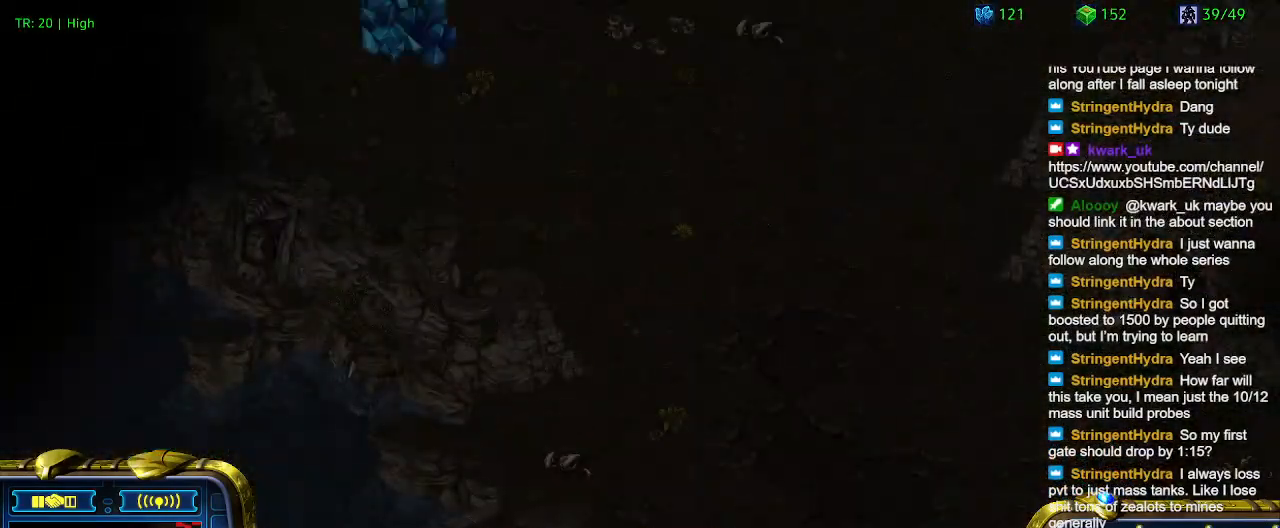
{"keys": ["w"], "events": [[34, "w", "down"], [134, "w", "up"], [234, "w", "down"], [300, "w", "up"], [500, "w", "down"]]}
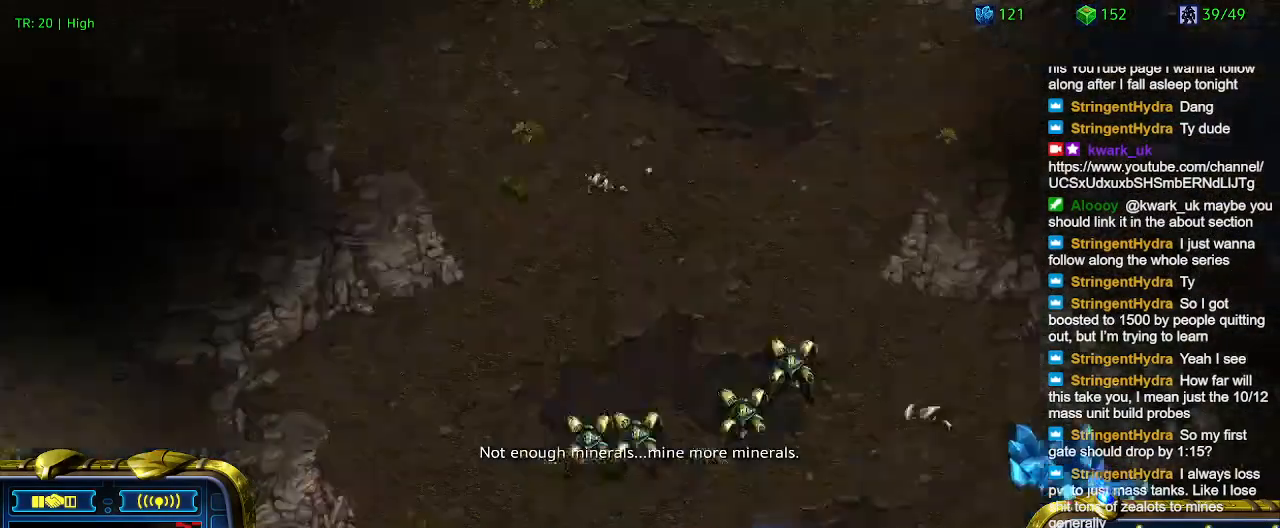
{"keys": ["w"], "events": [[100, "w", "up"], [234, "w", "down"], [334, "w", "up"], [434, "w", "down"]]}
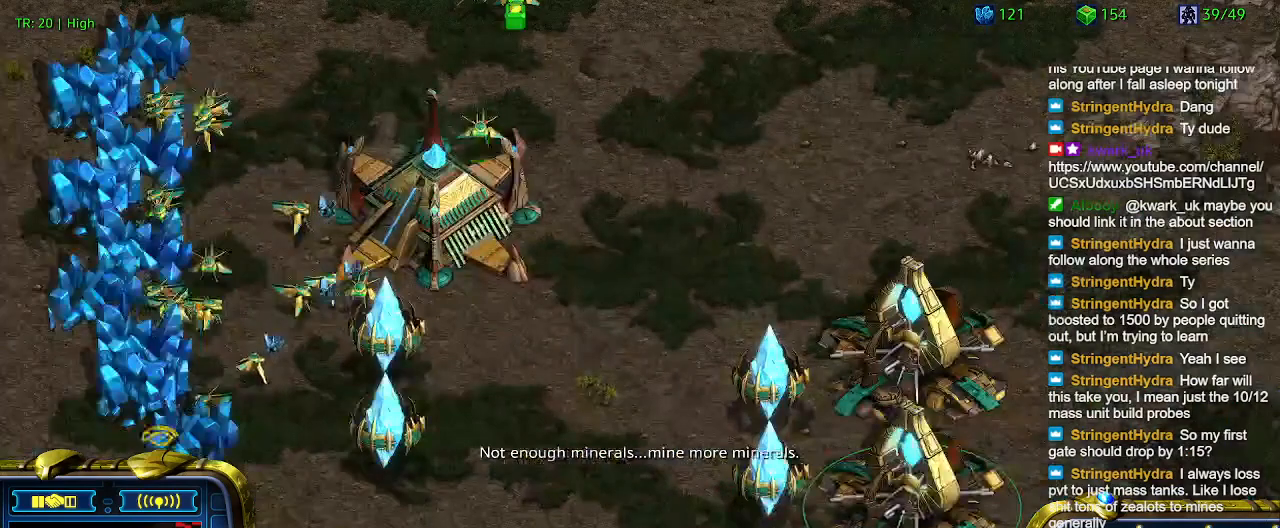
{"keys": ["w"], "events": [[67, "w", "up"], [200, "w", "down"], [300, "w", "up"], [500, "w", "down"]]}
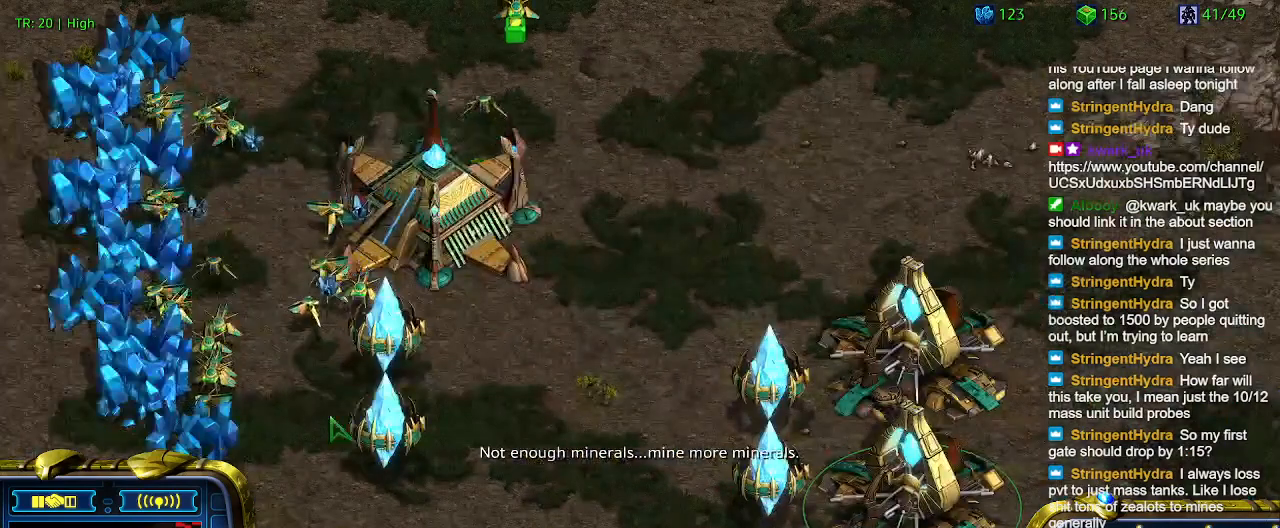
{"keys": [], "events": [[67, "w", "up"], [267, "5", "down"], [367, "5", "up"]]}
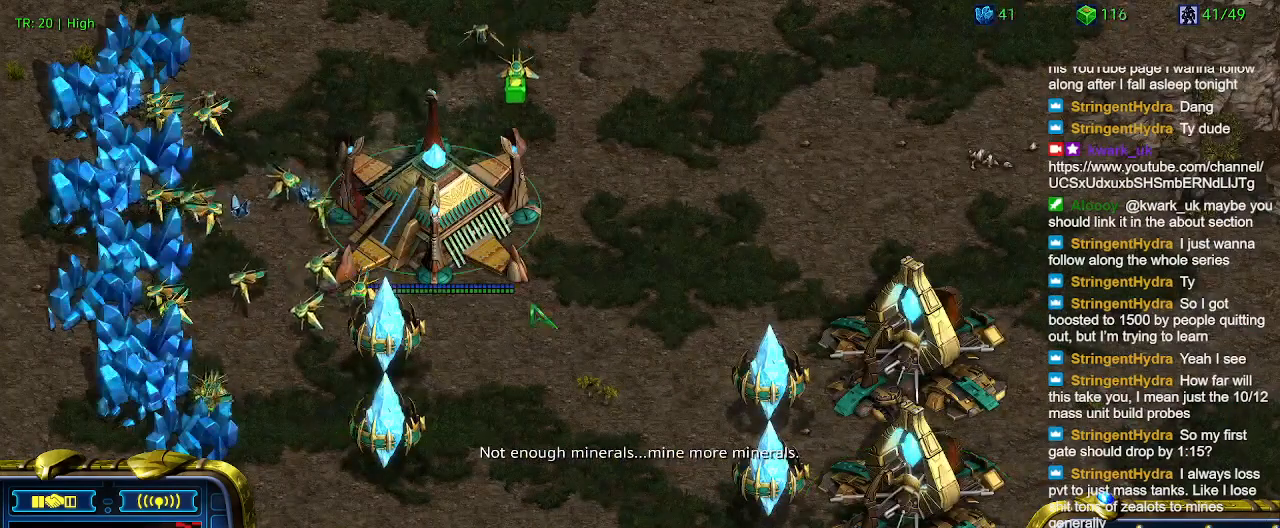
{"keys": [], "events": []}
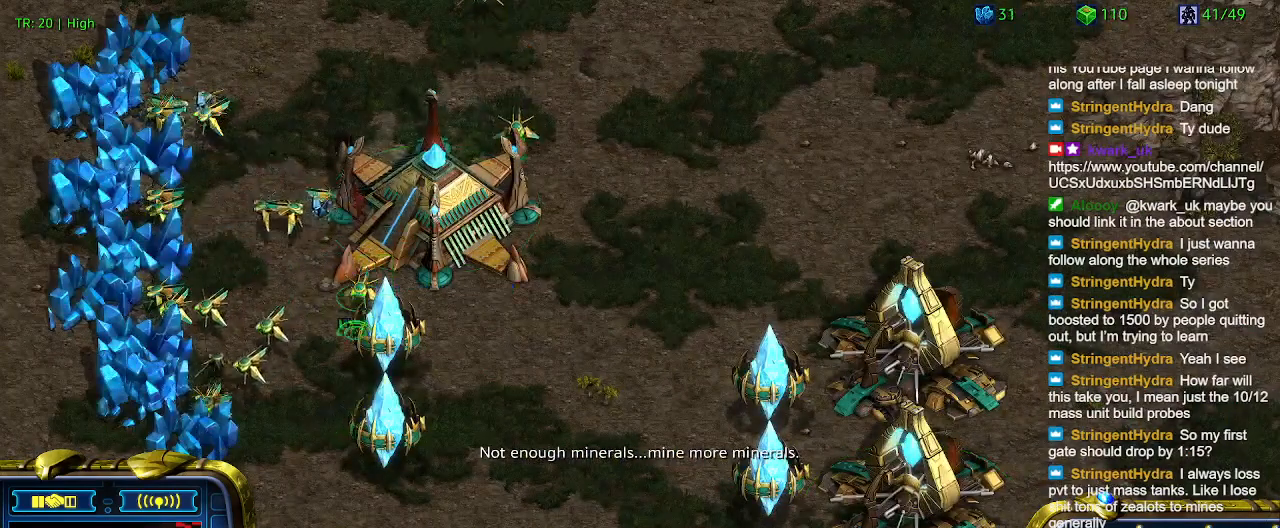
{"keys": [], "events": []}
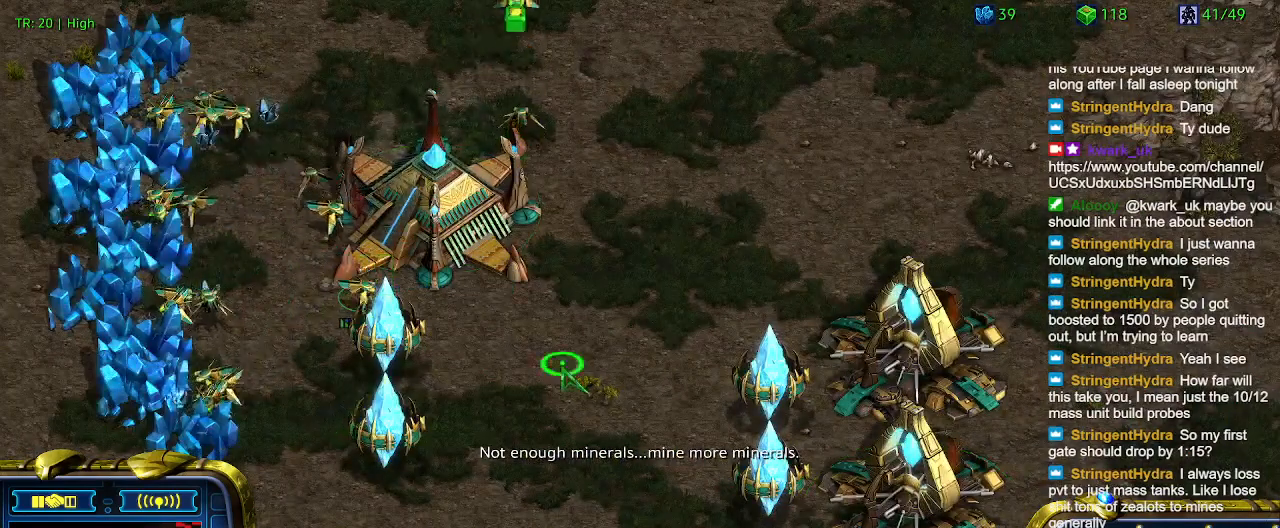
{"keys": [], "events": [[367, "2", "down"], [467, "2", "up"]]}
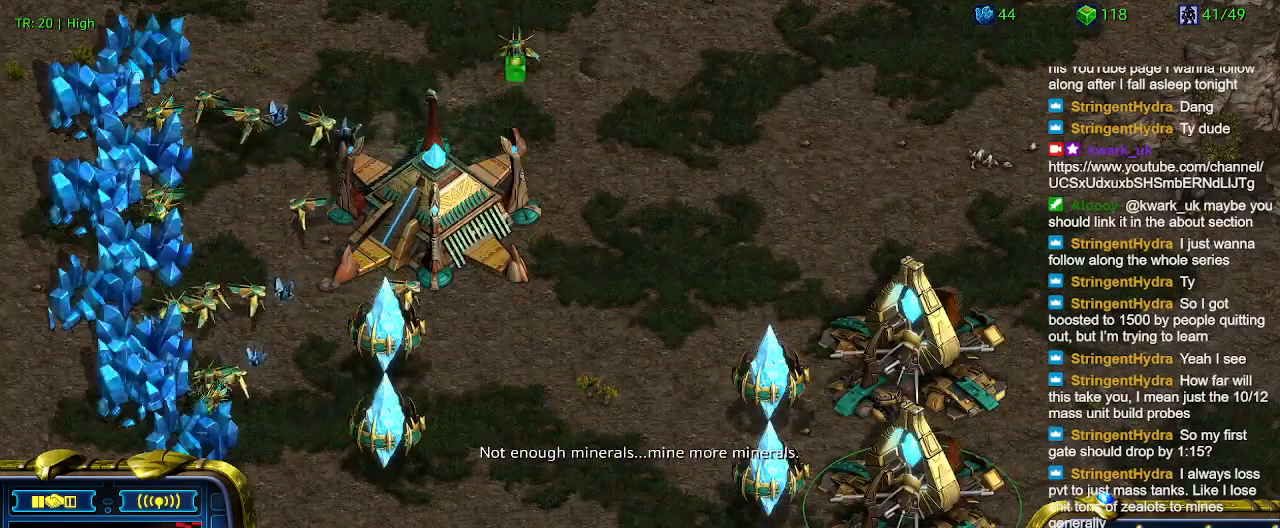
{"keys": [], "events": []}
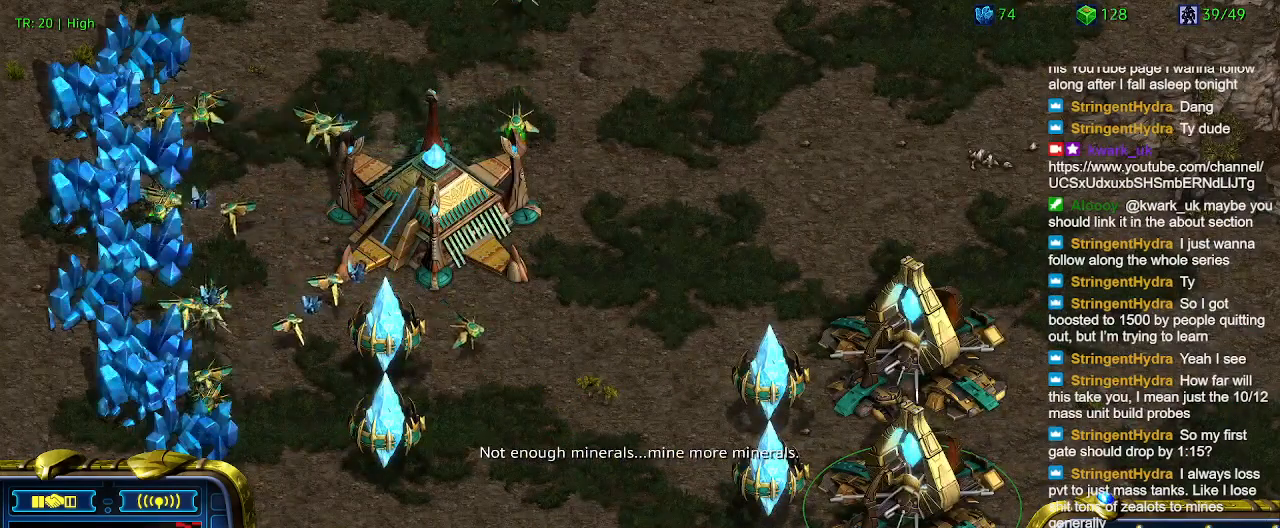
{"keys": [], "events": []}
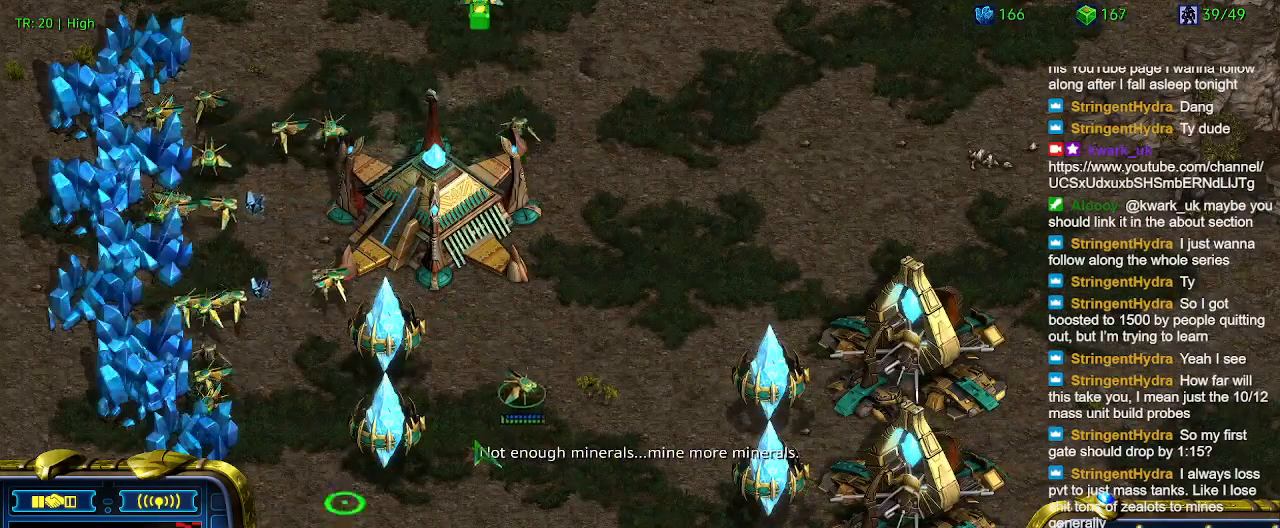
{"keys": ["w"], "events": [[467, "w", "down"]]}
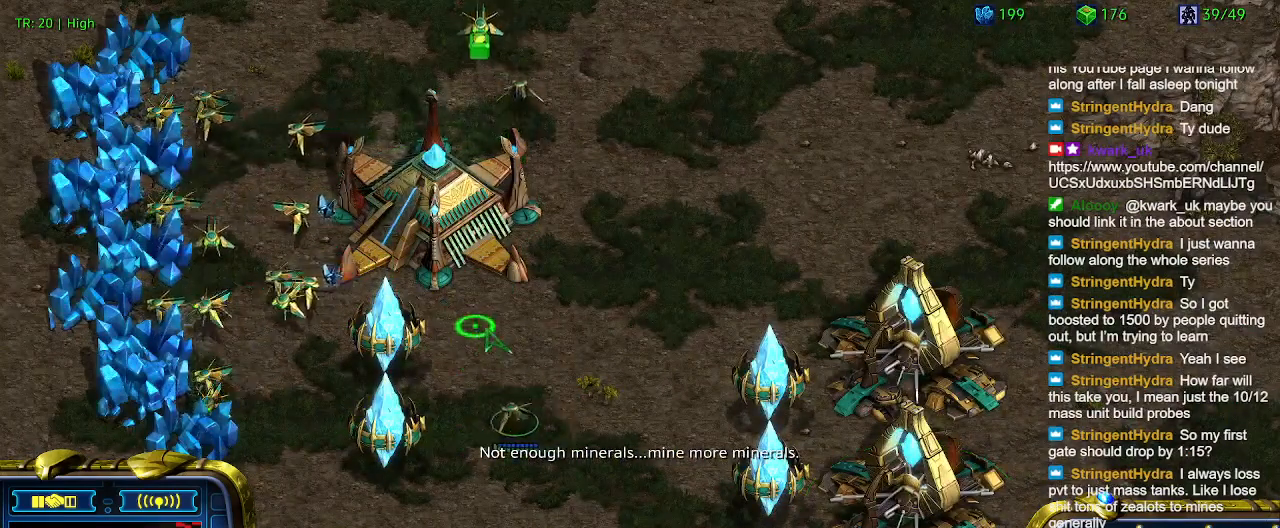
{"keys": [], "events": [[100, "w", "up"], [200, "q", "down"], [267, "q", "up"]]}
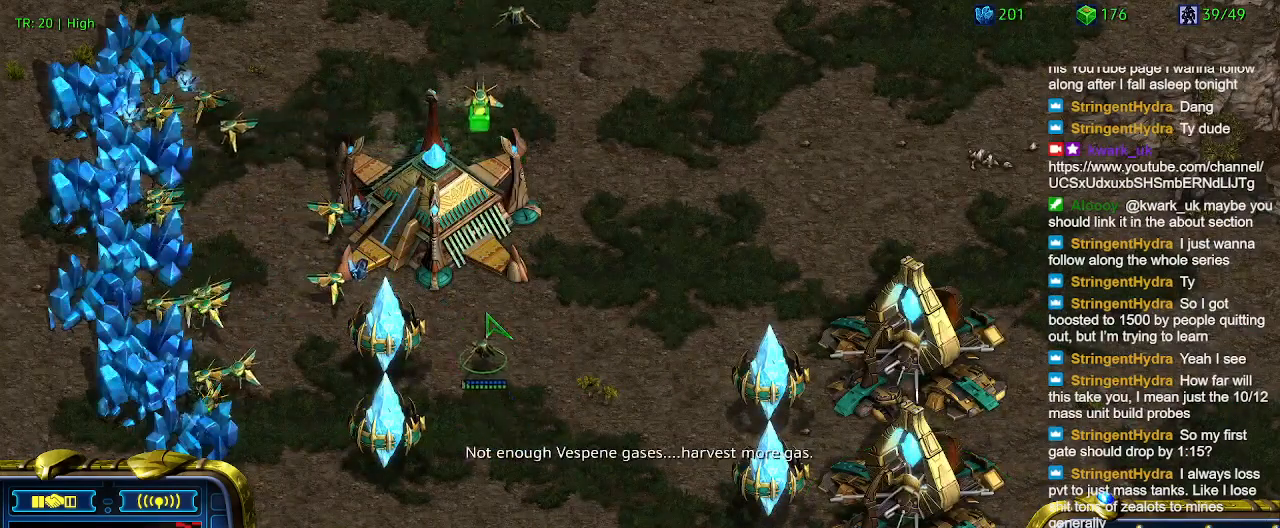
{"keys": [], "events": [[167, "q", "down"], [200, "q", "up"], [334, "5", "down"], [434, "5", "up"]]}
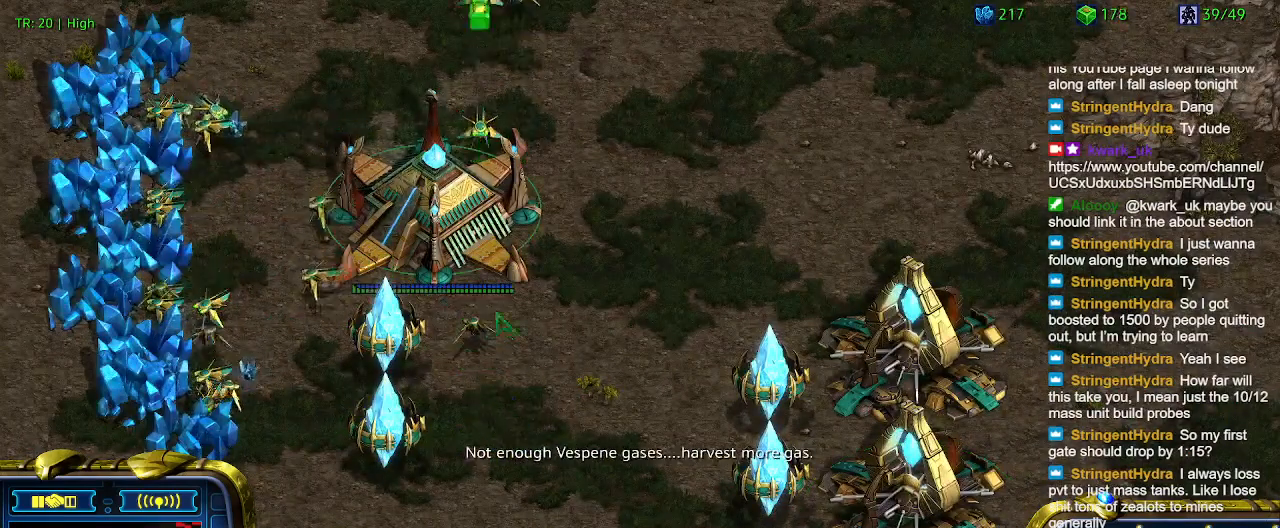
{"keys": [], "events": [[67, "t", "down"], [167, "t", "up"]]}
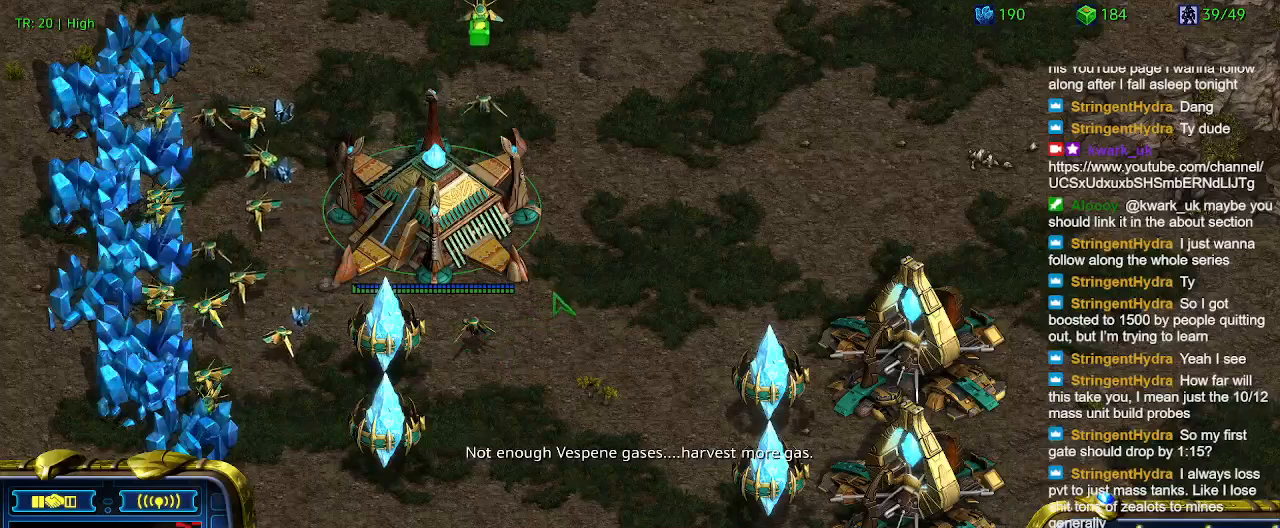
{"keys": [], "events": []}
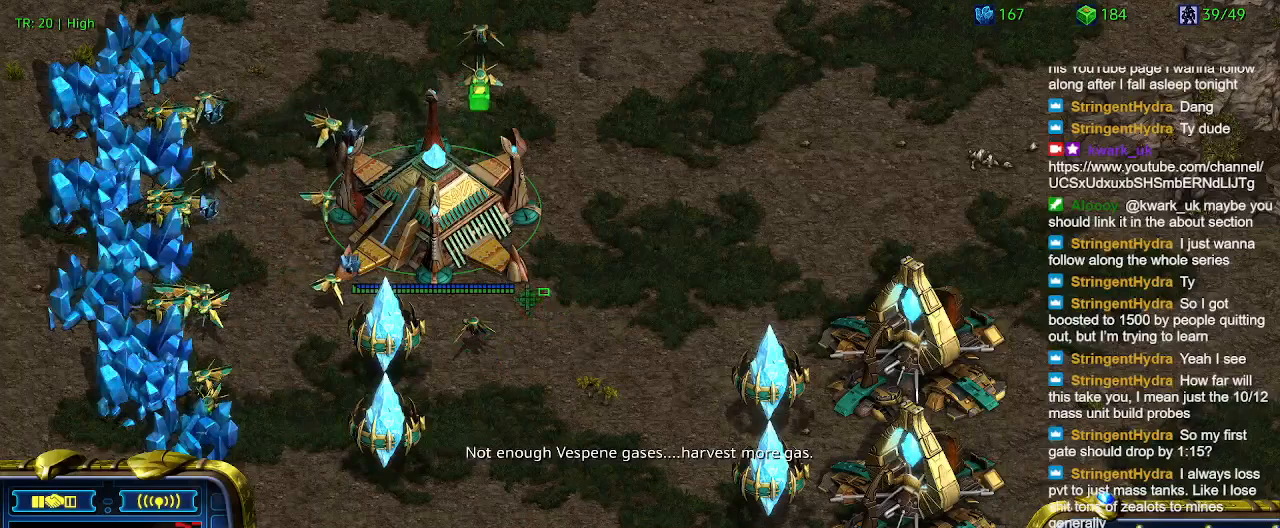
{"keys": [], "events": []}
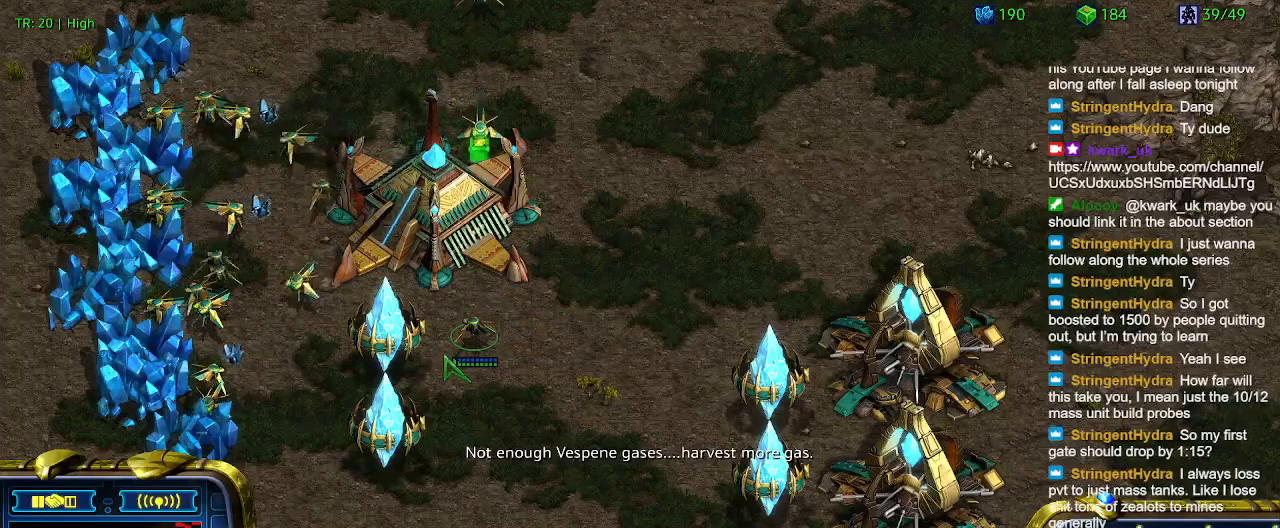
{"keys": [], "events": [[300, "w", "down"], [400, "w", "up"]]}
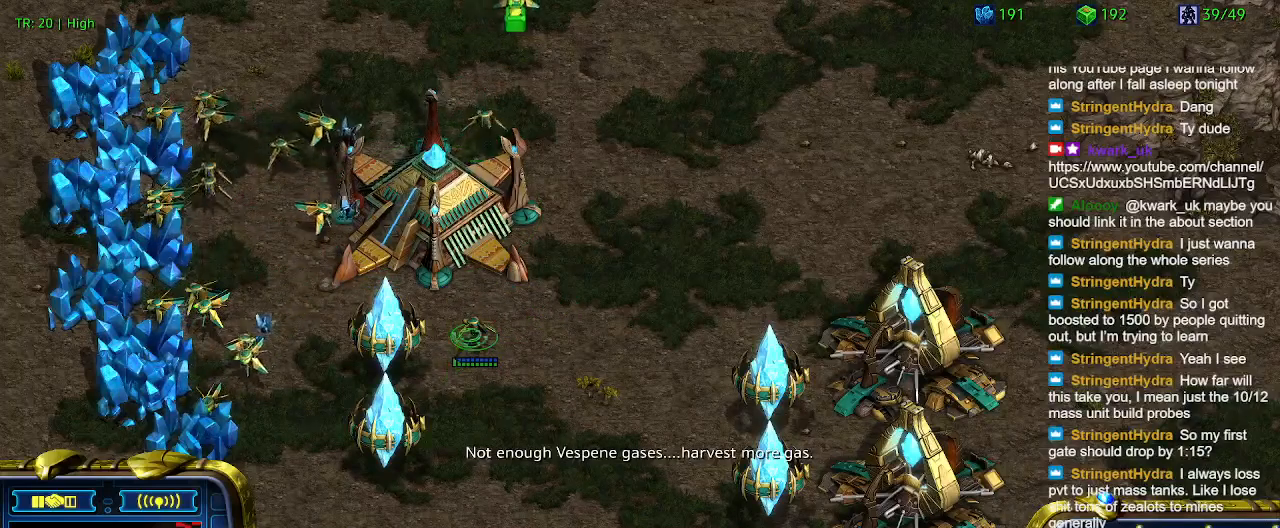
{"keys": [], "events": [[134, "q", "down"], [267, "q", "up"], [367, "q", "down"], [467, "q", "up"]]}
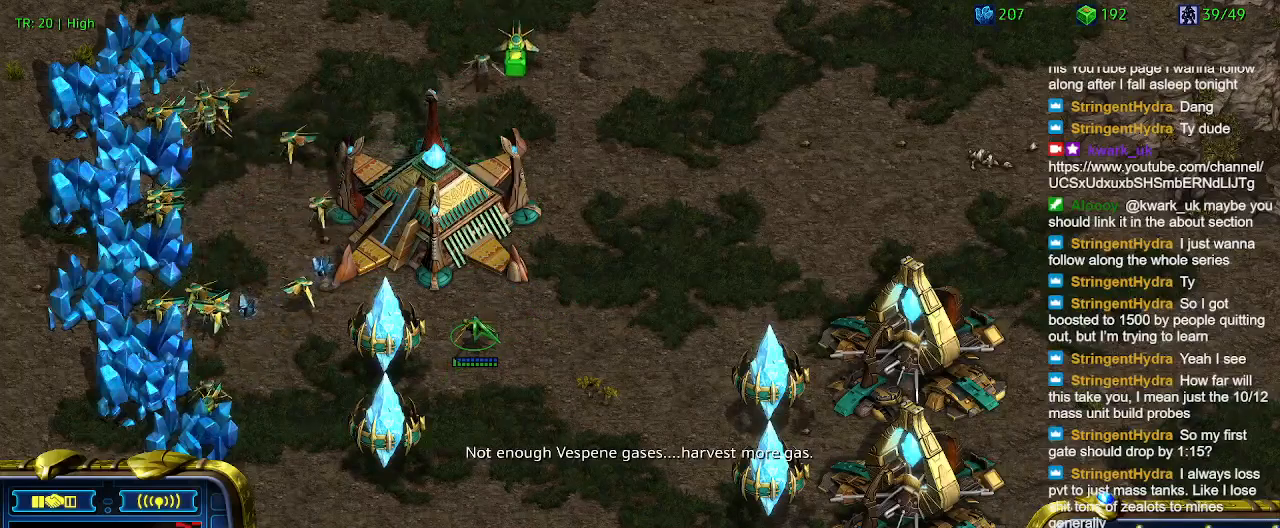
{"keys": ["q"], "events": [[67, "q", "down"], [167, "q", "up"], [267, "q", "down"], [334, "q", "up"], [434, "q", "down"]]}
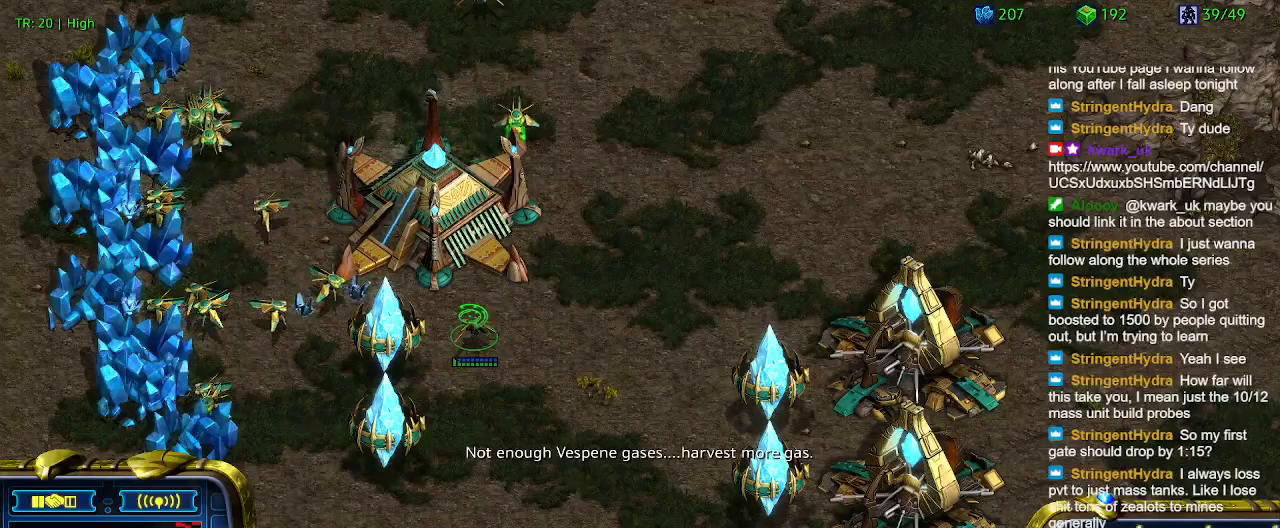
{"keys": ["q"], "events": [[34, "q", "up"], [67, "q", "down"], [167, "q", "up"], [267, "q", "down"], [367, "q", "up"], [467, "q", "down"]]}
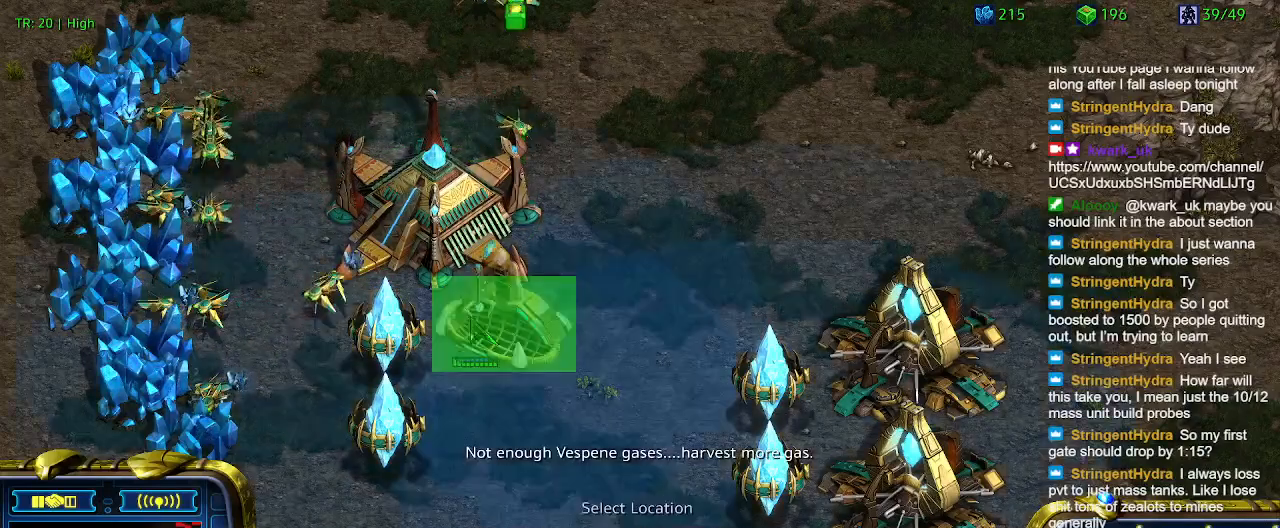
{"keys": [], "events": [[34, "q", "up"], [134, "q", "down"], [234, "q", "up"]]}
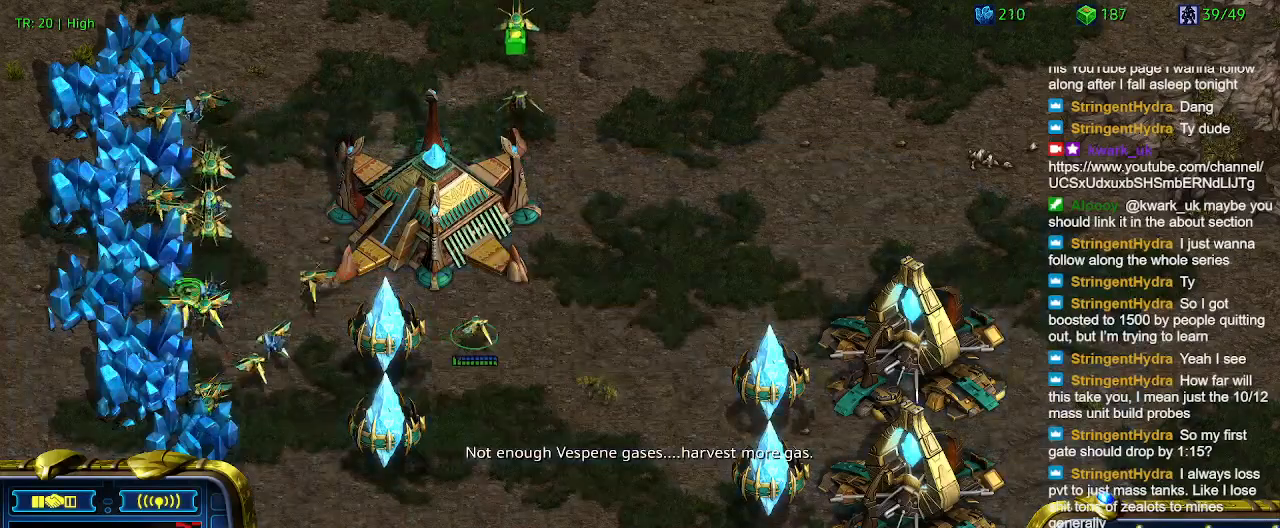
{"keys": ["3"], "events": [[334, "3", "down"], [434, "3", "up"], [500, "3", "down"]]}
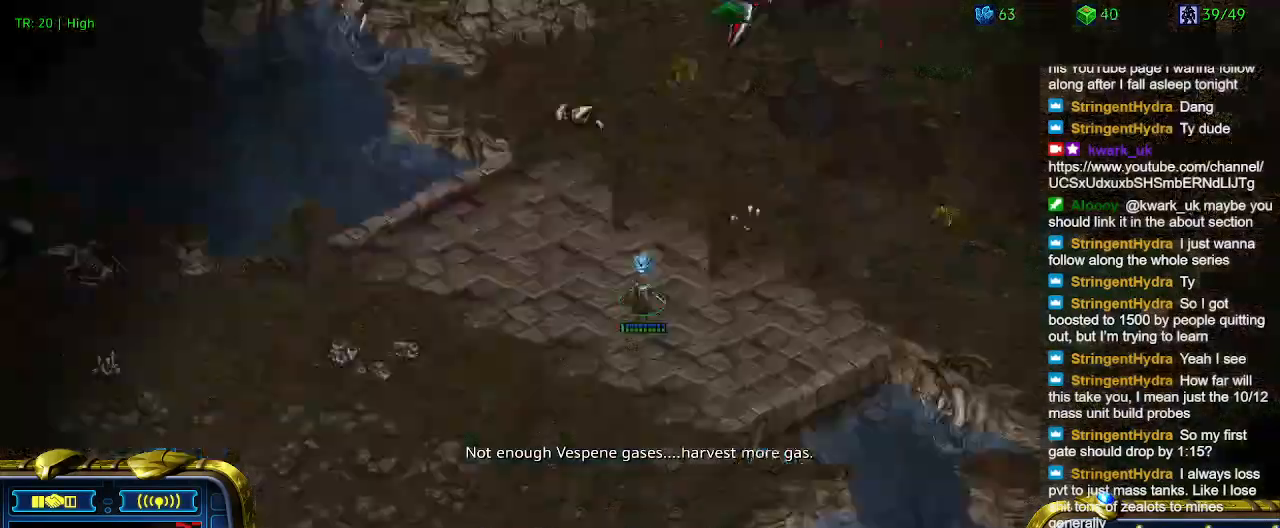
{"keys": [], "events": [[134, "3", "up"]]}
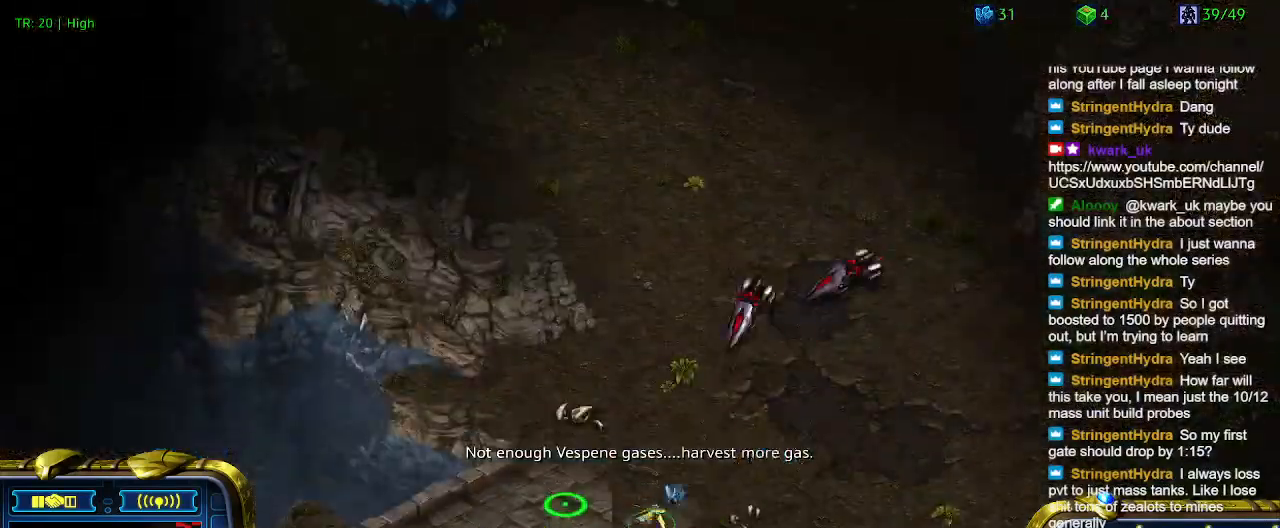
{"keys": [], "events": []}
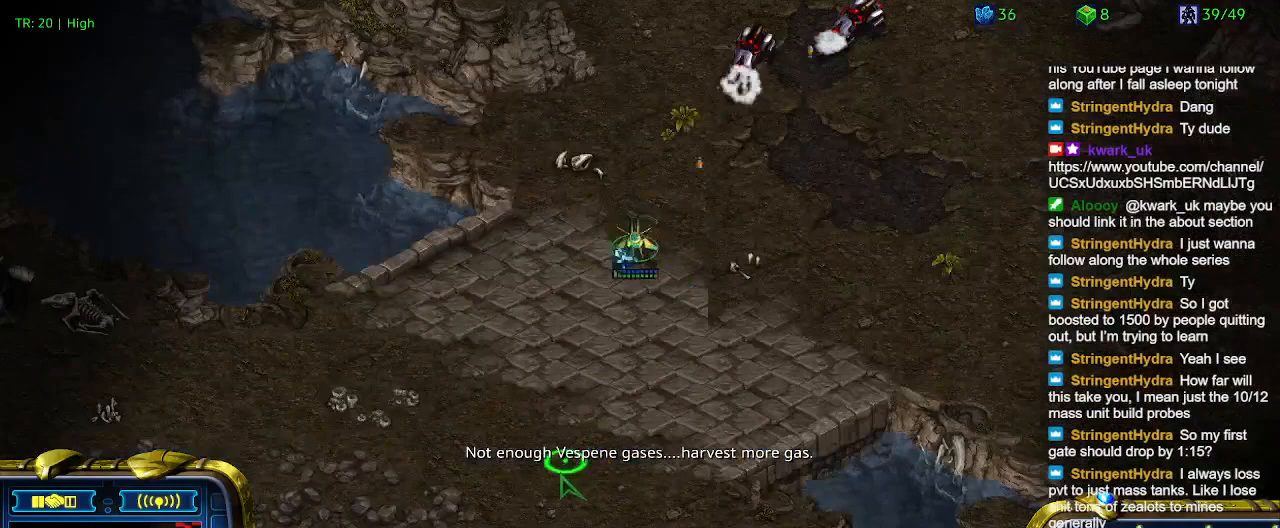
{"keys": [], "events": []}
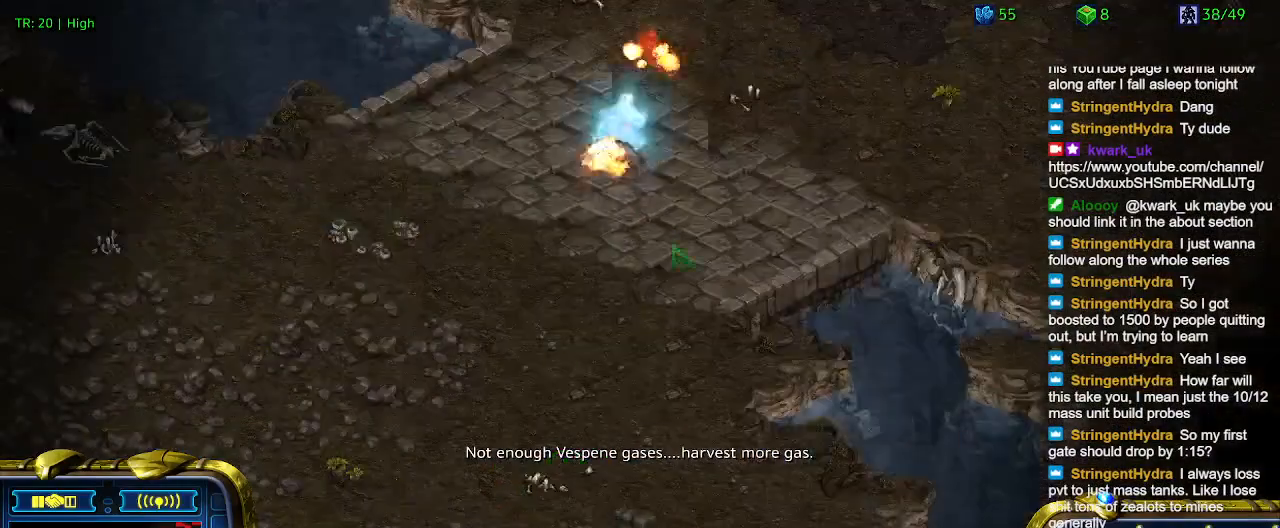
{"keys": [], "events": []}
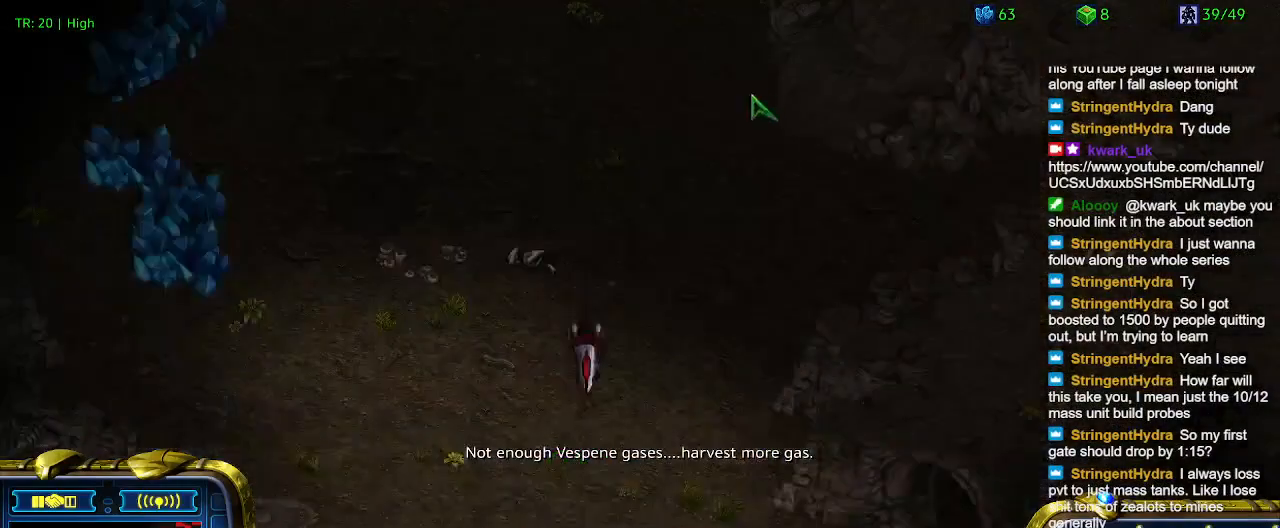
{"keys": [], "events": [[434, "1", "down"], [500, "1", "up"]]}
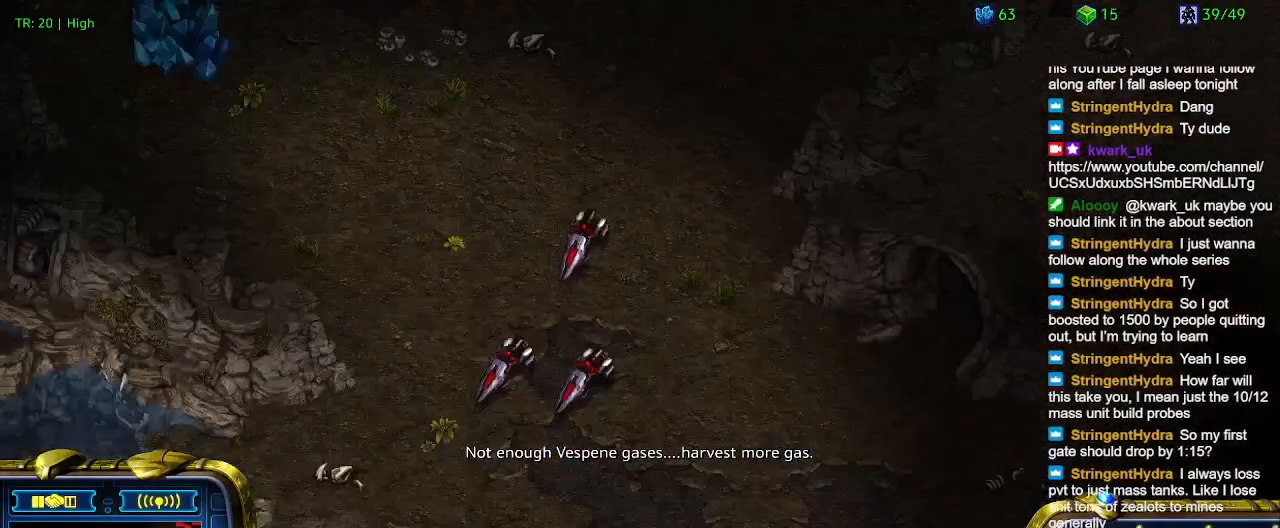
{"keys": [], "events": [[167, "1", "down"], [267, "1", "up"], [300, "2", "down"], [400, "2", "up"]]}
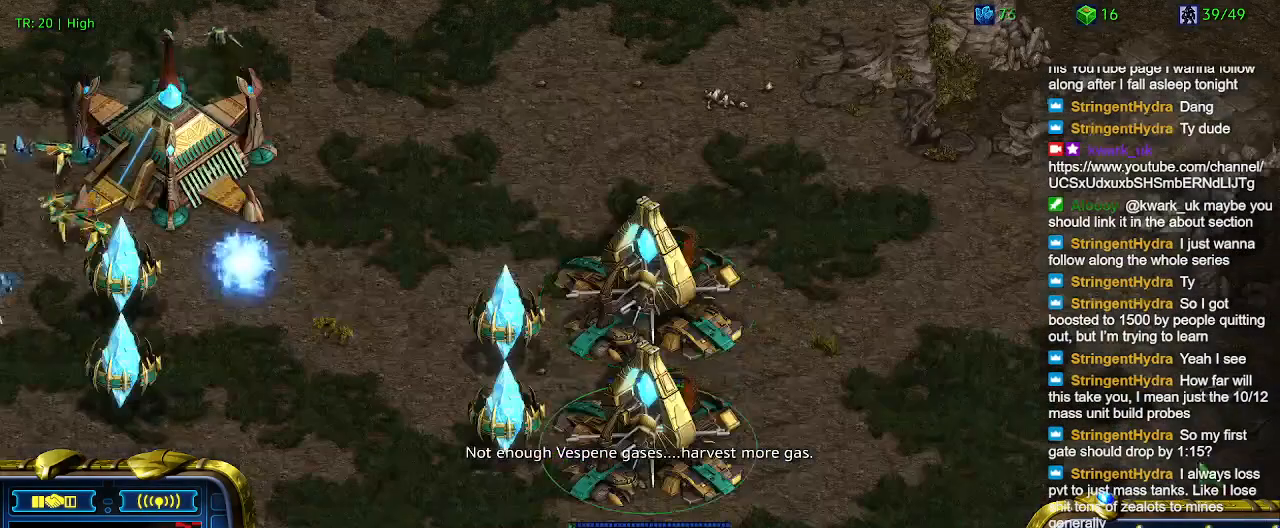
{"keys": [], "events": []}